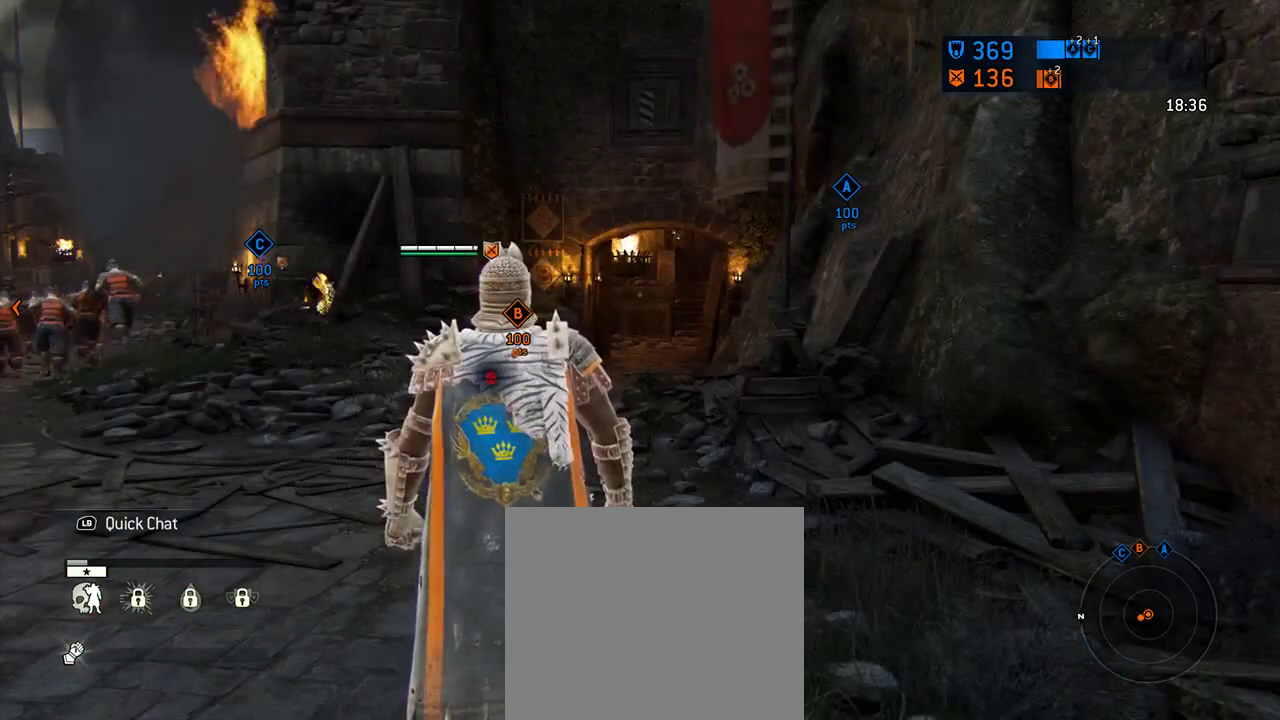
Gameplay with a controller (Xbox layout); each line is a JSON object with the inputs held at the frame after it (dt_ms = milliseconds from this image to that frame). "events" lists button and stick changes between this image and that frame as [ms after this image, input, new state], when the widget could be followed in between. Not read: L2 R2.
{"dt_ms": 292, "buttons": [], "left_stick": "up-right", "right_stick": "center", "events": [[84, "left_stick", "up-right"]]}
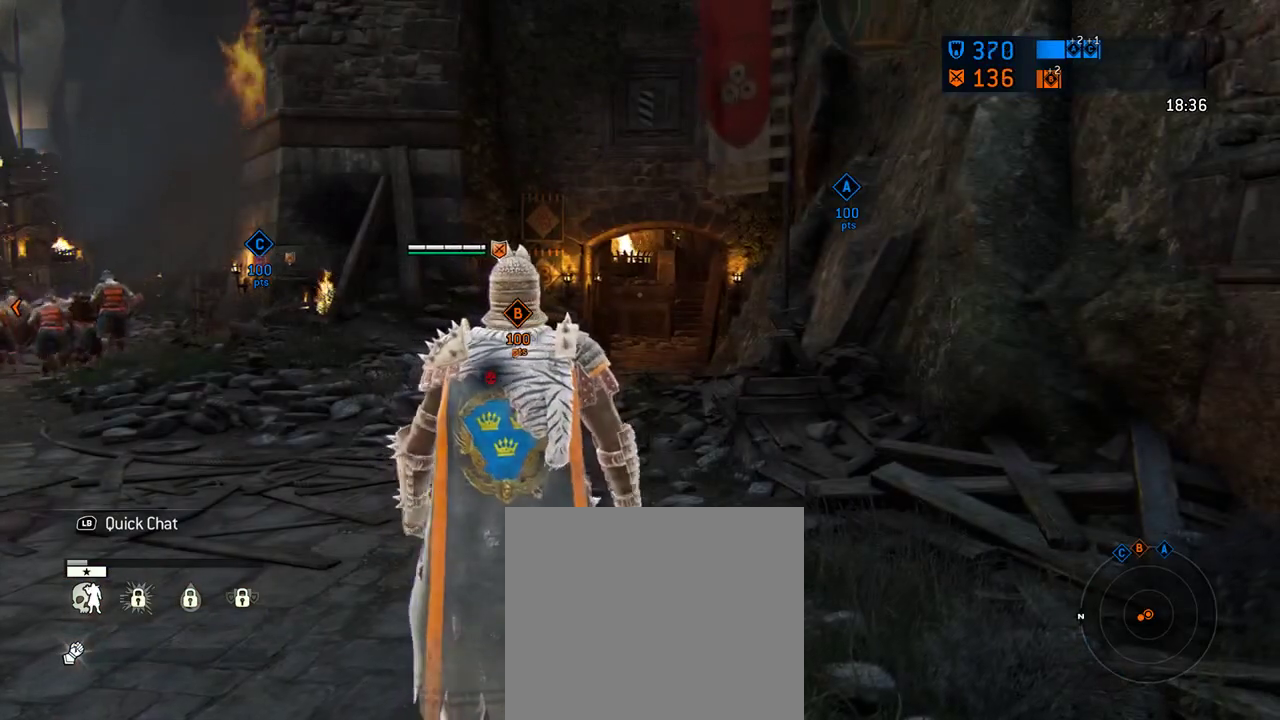
{"dt_ms": 312, "buttons": ["L3"], "left_stick": "up", "right_stick": "center", "events": [[62, "left_stick", "up"], [125, "L3", "down"]]}
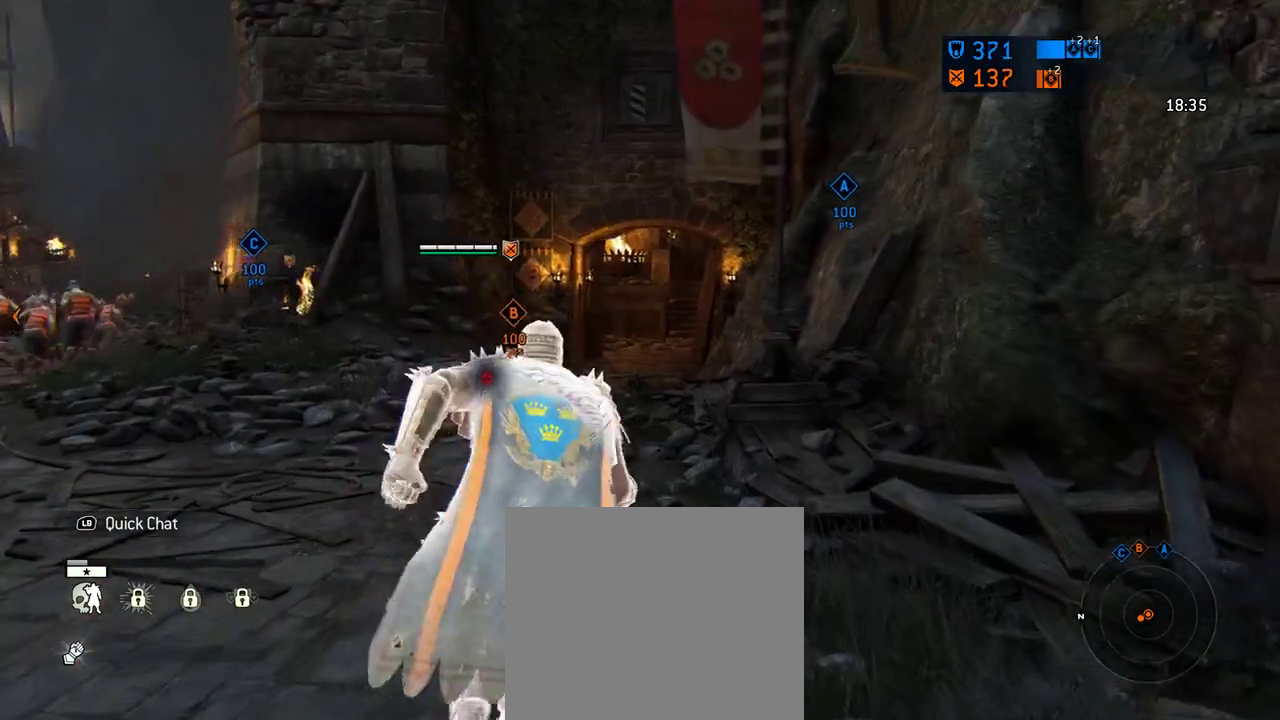
{"dt_ms": 688, "buttons": [], "left_stick": "up-right", "right_stick": "center", "events": [[21, "L3", "up"], [21, "right_stick", "left"], [313, "right_stick", "center"], [688, "left_stick", "up-right"]]}
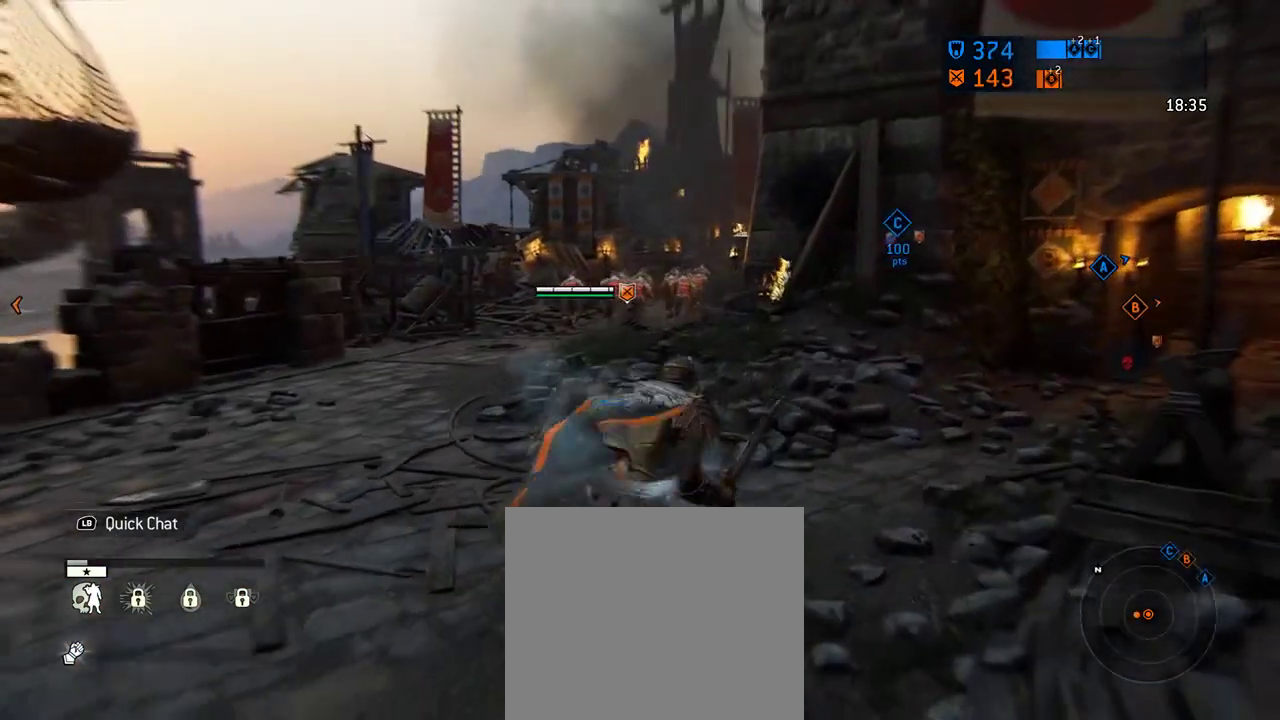
{"dt_ms": 604, "buttons": [], "left_stick": "down-right", "right_stick": "center", "events": [[104, "right_stick", "left"], [229, "left_stick", "right"], [354, "left_stick", "down-right"], [438, "right_stick", "center"]]}
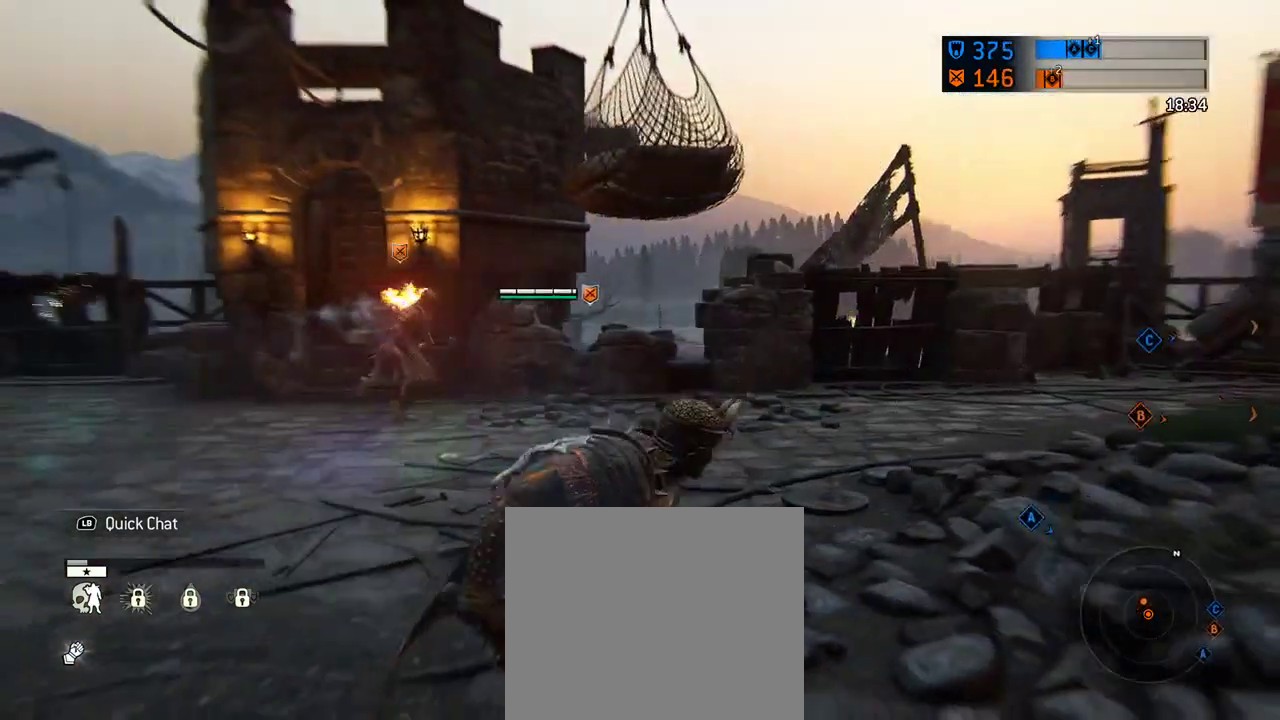
{"dt_ms": 396, "buttons": [], "left_stick": "down-right", "right_stick": "center", "events": []}
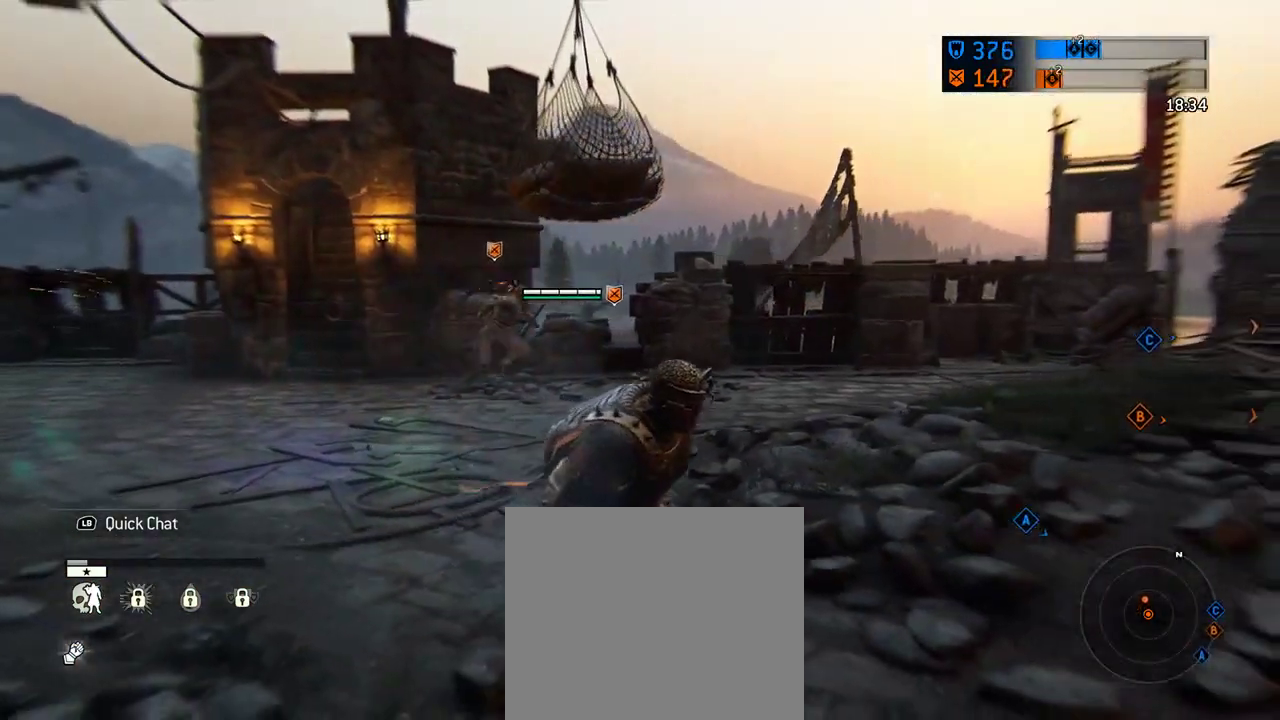
{"dt_ms": 312, "buttons": [], "left_stick": "right", "right_stick": "right", "events": [[62, "left_stick", "right"], [83, "right_stick", "right"]]}
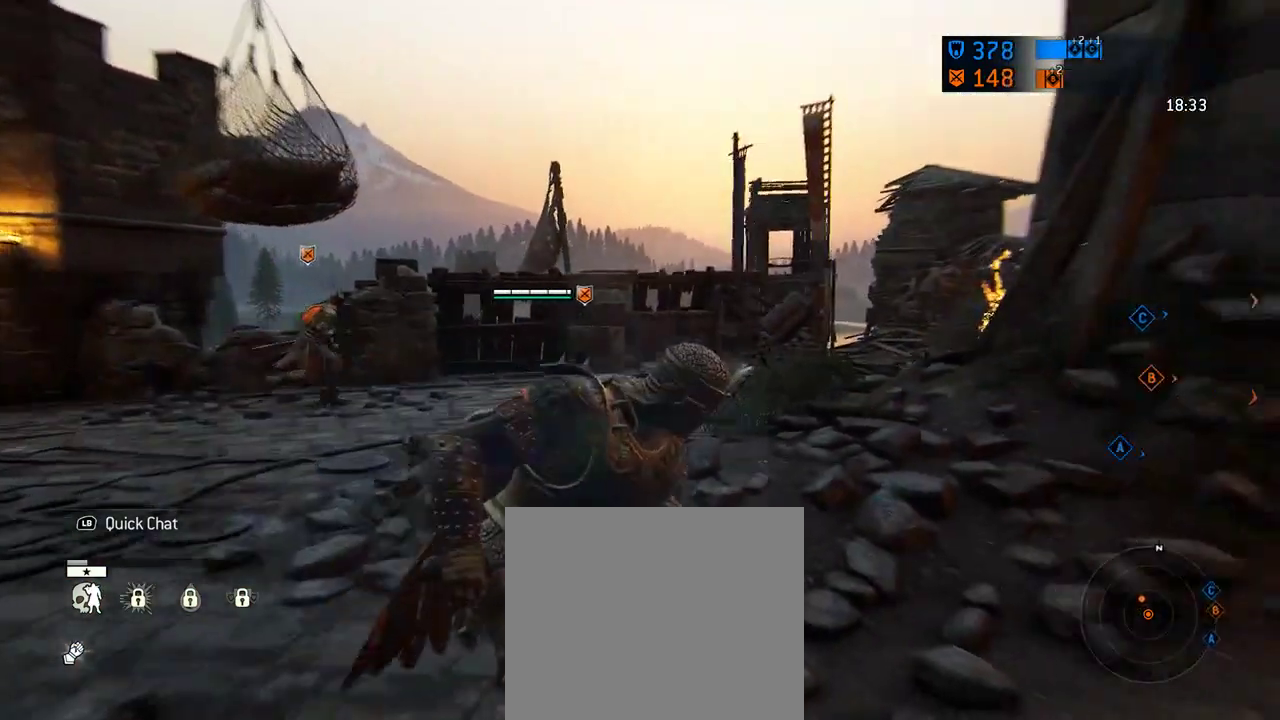
{"dt_ms": 605, "buttons": [], "left_stick": "up-right", "right_stick": "center", "events": [[209, "right_stick", "center"], [250, "left_stick", "up-right"], [334, "left_stick", "center"], [396, "left_stick", "up-right"]]}